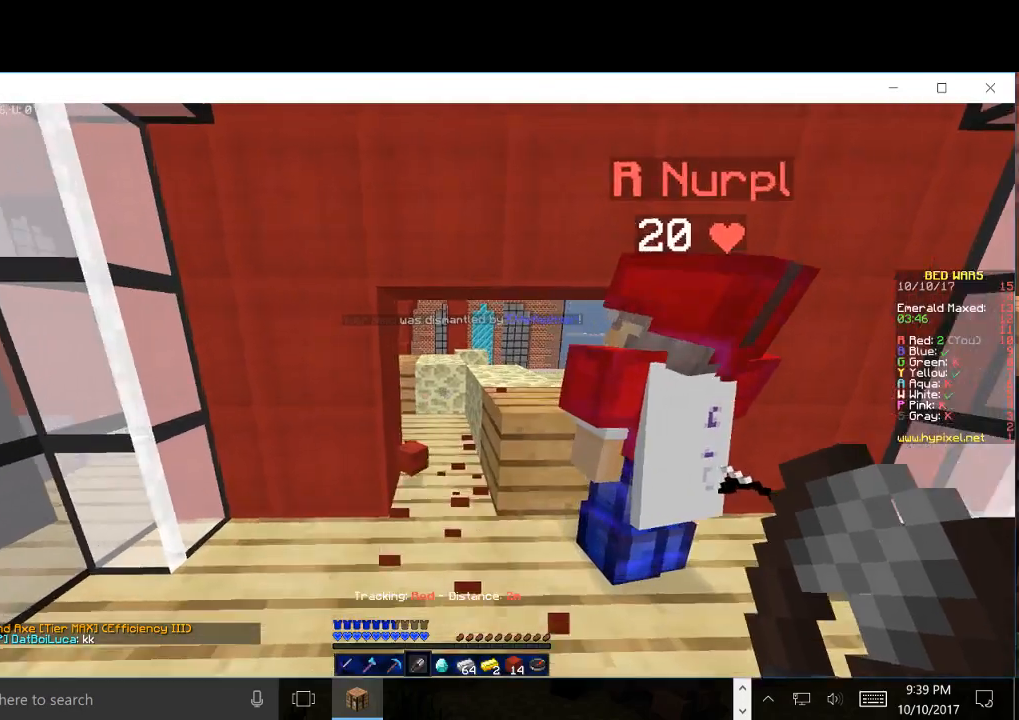
Gameplay with keyboard and mouse; each line is a JSON object with the keys and mouse buttons held at the frame after it. "events" lists presses ("down") and releases ("up") of "a", "d", "s", "w", "mouse_left" and "mouse_right" between this image and that frame as [ms after this image, input, new state], when the widget could be followed in between. "mouse_left", "mouse_right" = the "left", "right" buttons of the "mouse" list. No other keys are recorded. Fast repeated clicks can show as one long hold. Mouse movement is not recorded.
{"keys": ["w"], "mouse": [], "events": []}
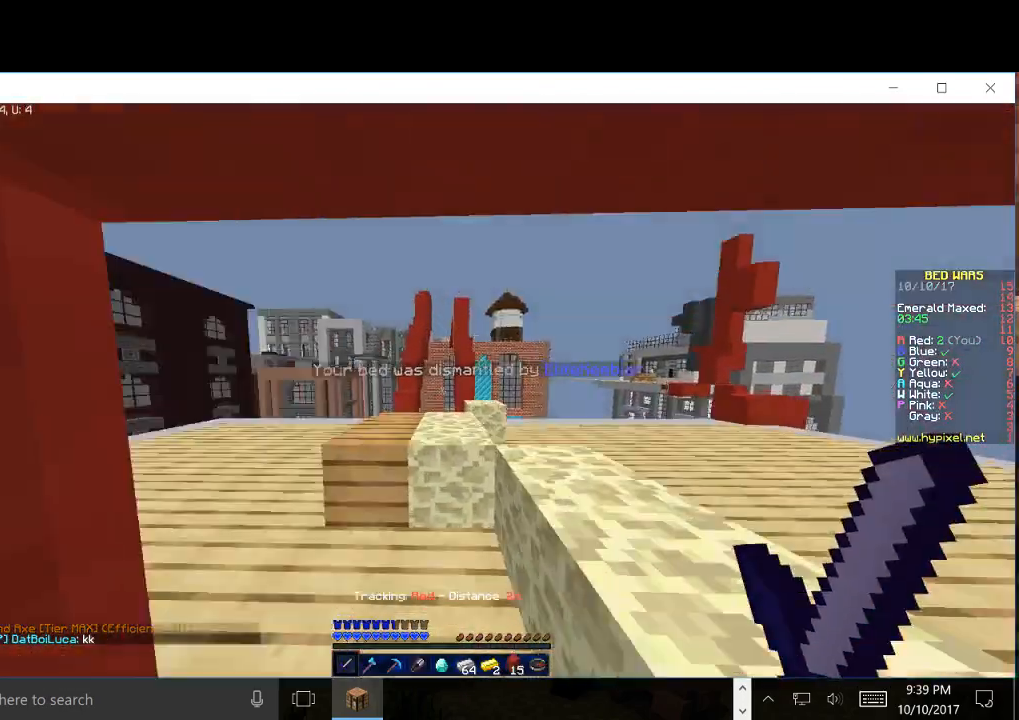
{"keys": ["w"], "mouse": [], "events": []}
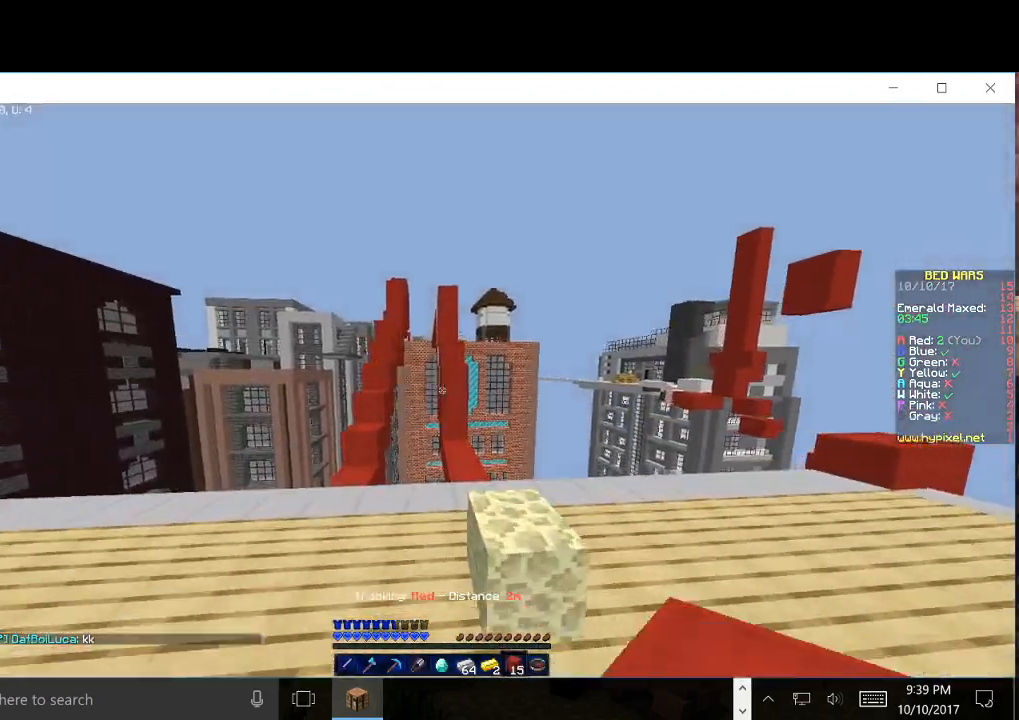
{"keys": ["w"], "mouse": [], "events": []}
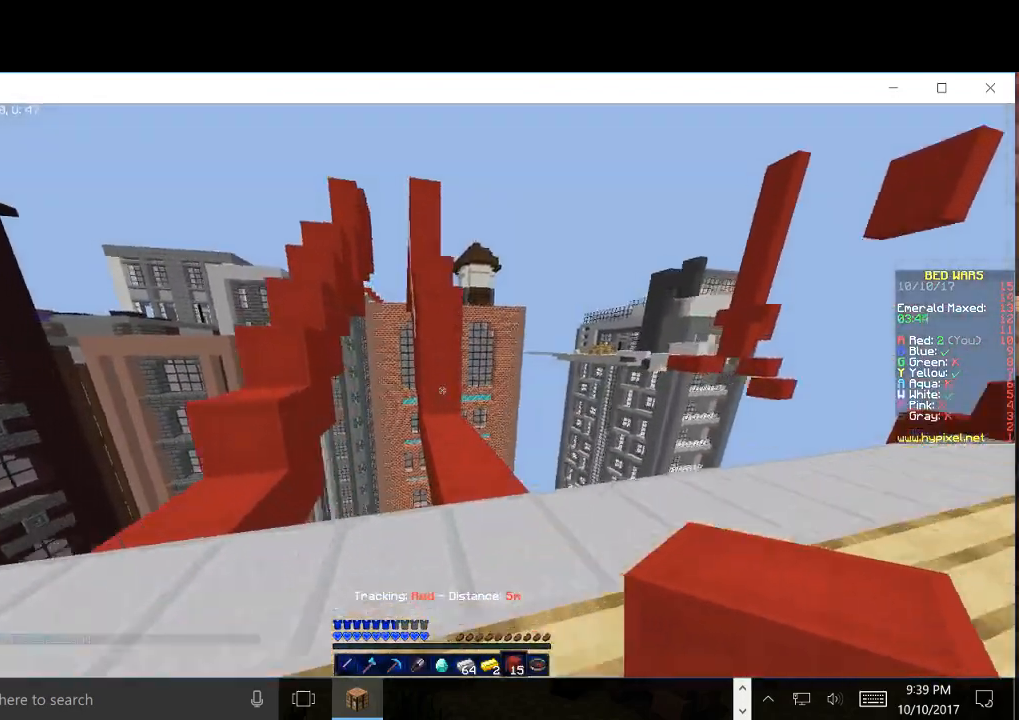
{"keys": ["w"], "mouse": [], "events": [[200, "mouse_right", "down"], [333, "mouse_right", "up"]]}
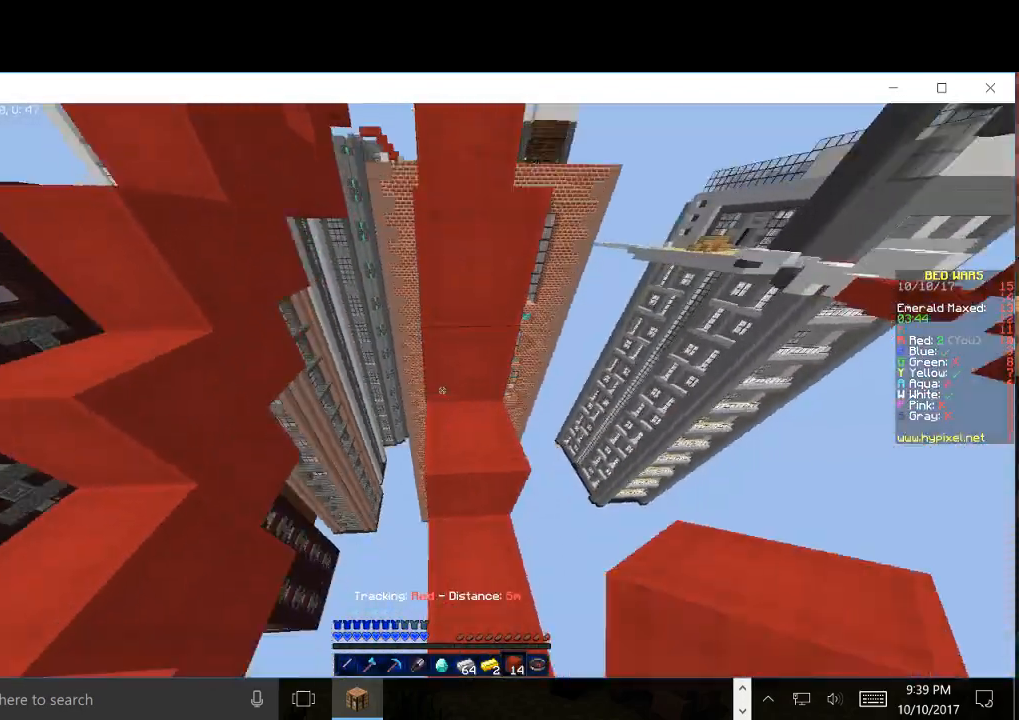
{"keys": ["w"], "mouse": ["right"], "events": [[133, "mouse_right", "down"], [433, "mouse_right", "up"], [467, "mouse_right", "down"]]}
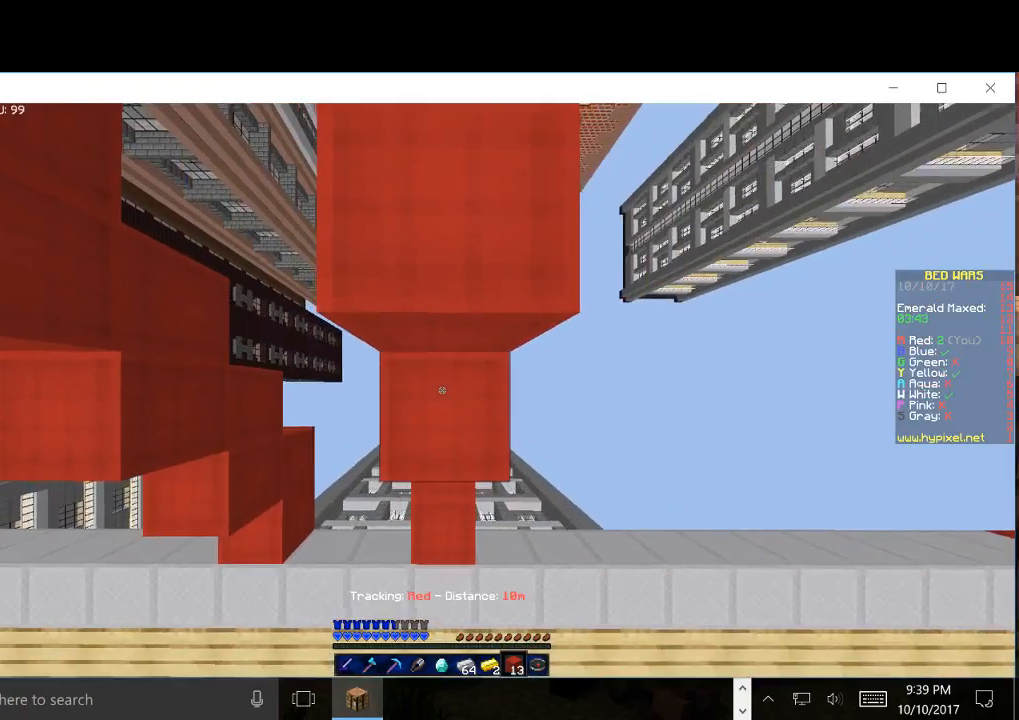
{"keys": ["w"], "mouse": ["right"], "events": []}
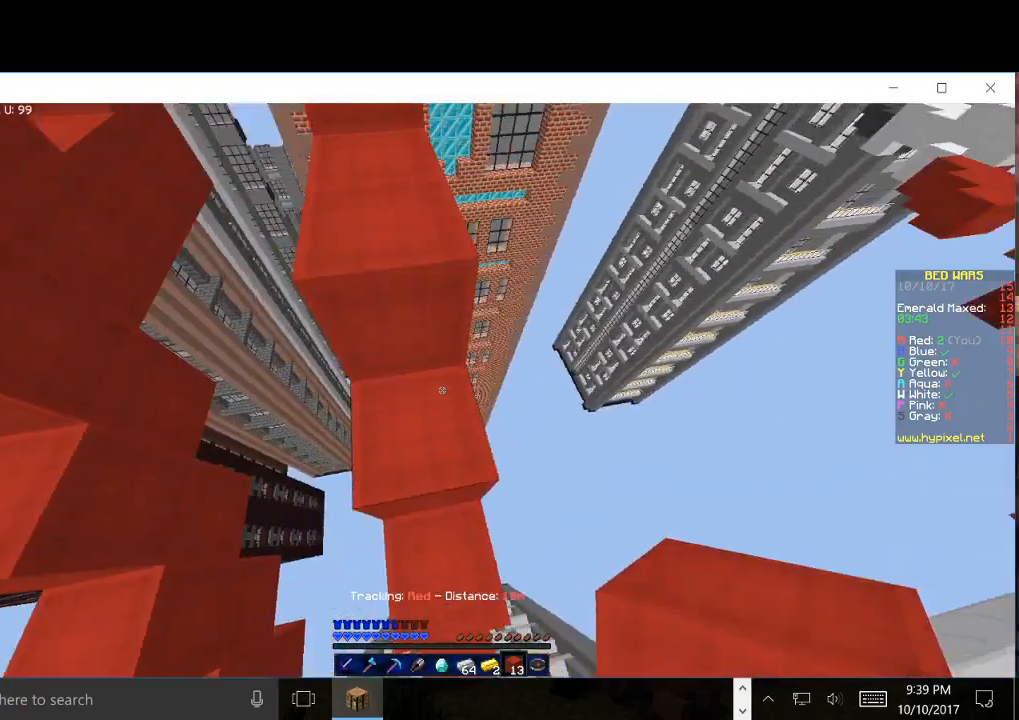
{"keys": ["w"], "mouse": [], "events": [[17, "mouse_right", "up"]]}
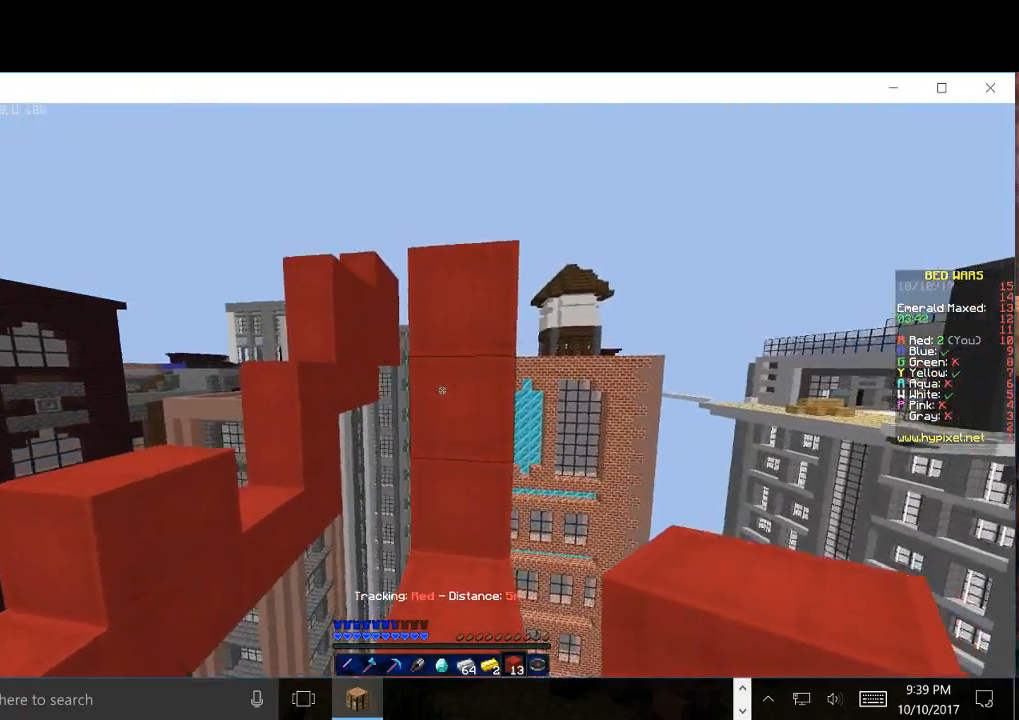
{"keys": ["w"], "mouse": ["right"], "events": [[267, "mouse_right", "down"]]}
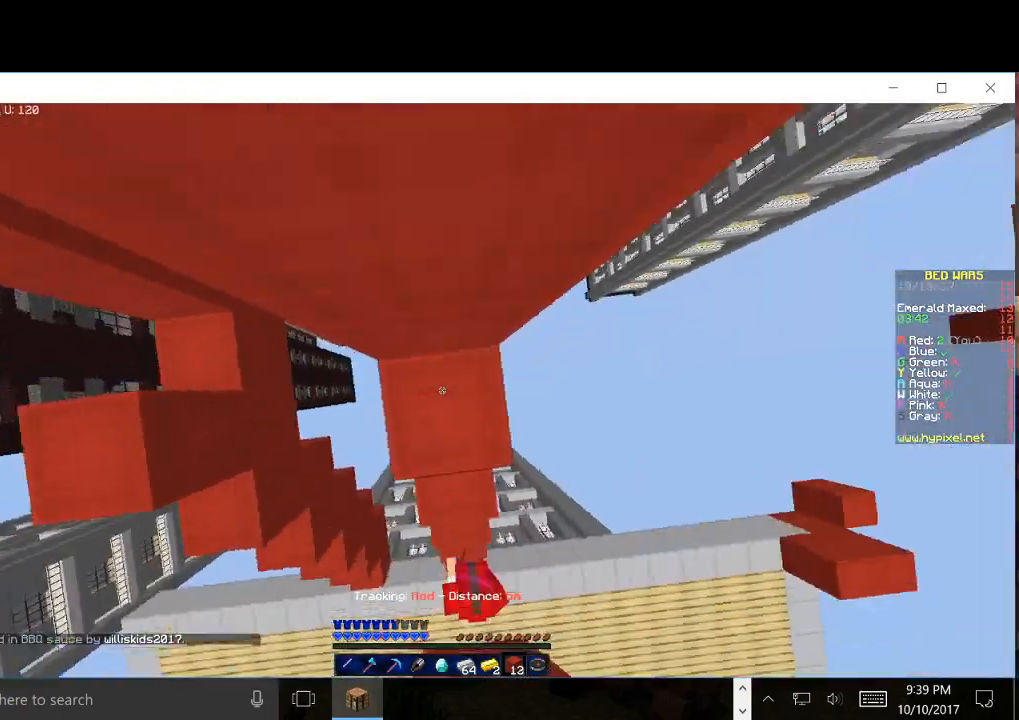
{"keys": ["w"], "mouse": ["right"], "events": []}
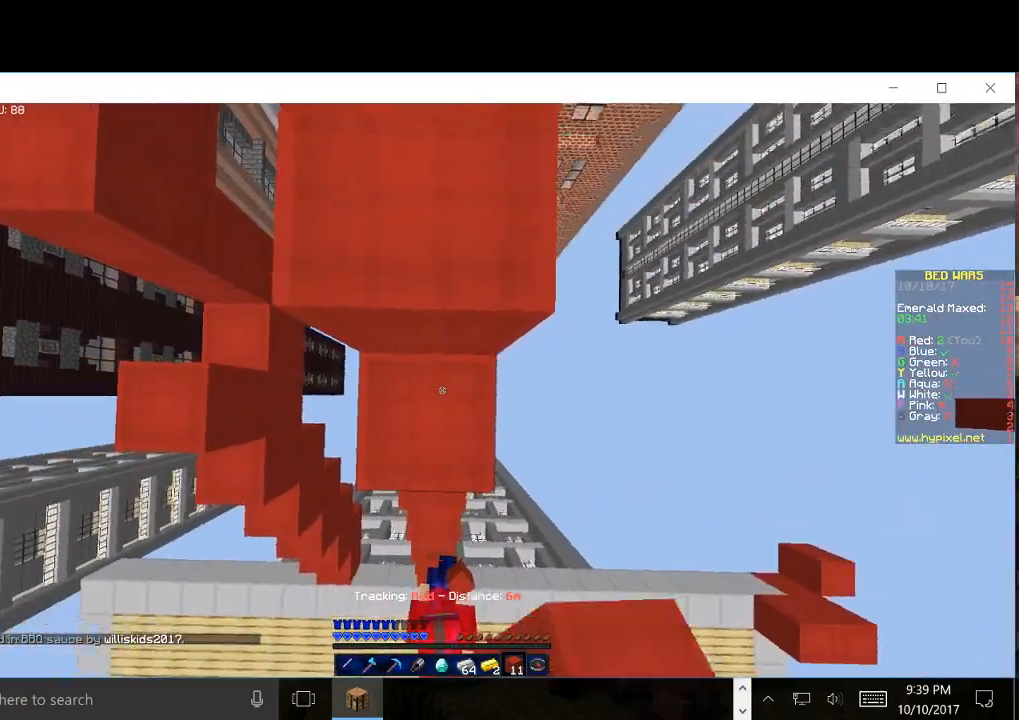
{"keys": ["w"], "mouse": [], "events": [[433, "mouse_right", "up"]]}
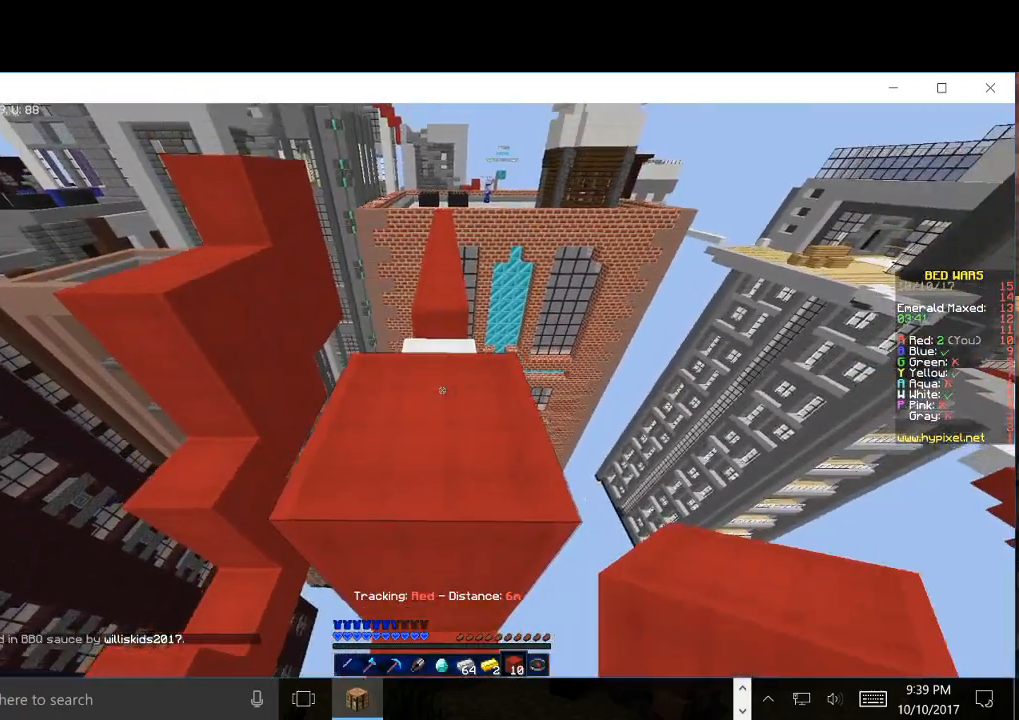
{"keys": ["w"], "mouse": ["right"], "events": [[283, "mouse_right", "down"]]}
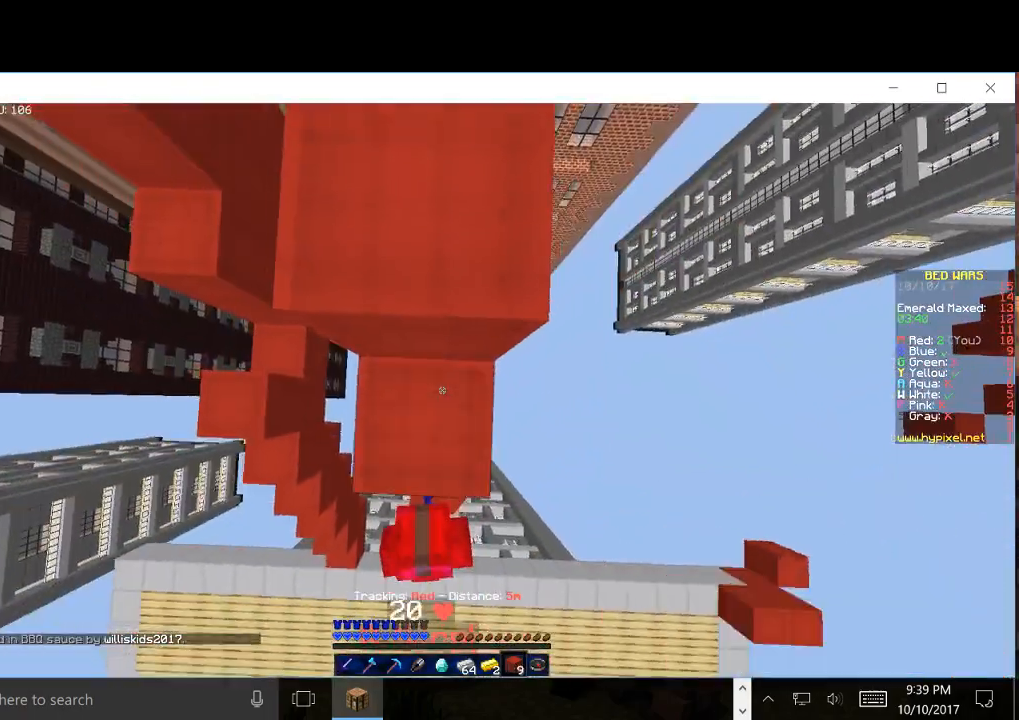
{"keys": ["w"], "mouse": [], "events": [[283, "mouse_right", "up"]]}
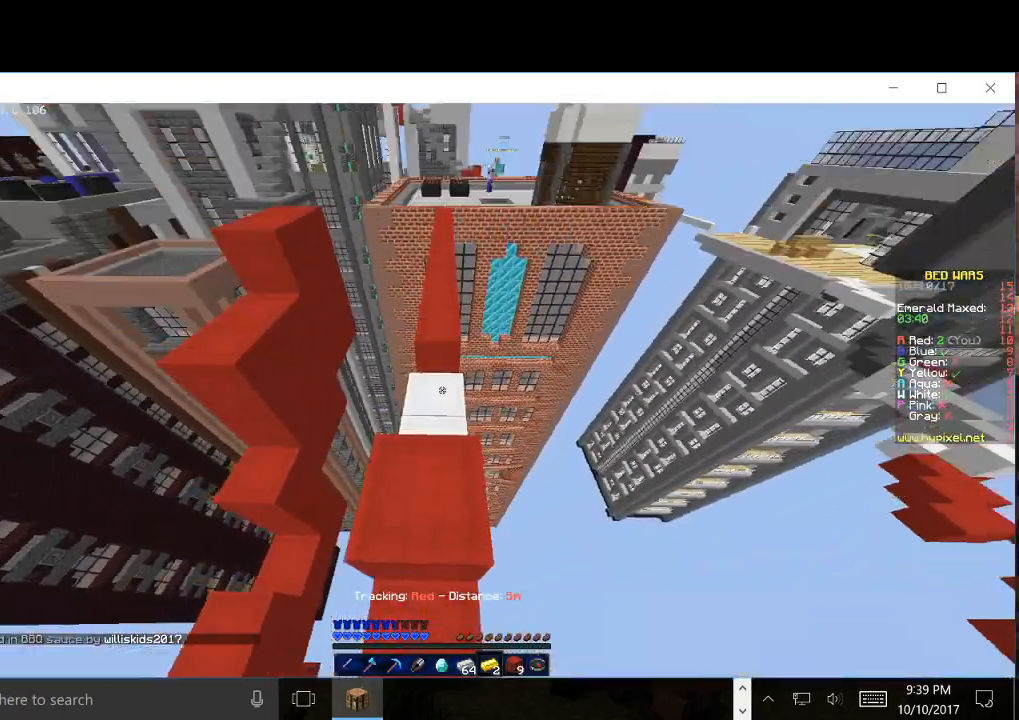
{"keys": ["w"], "mouse": [], "events": []}
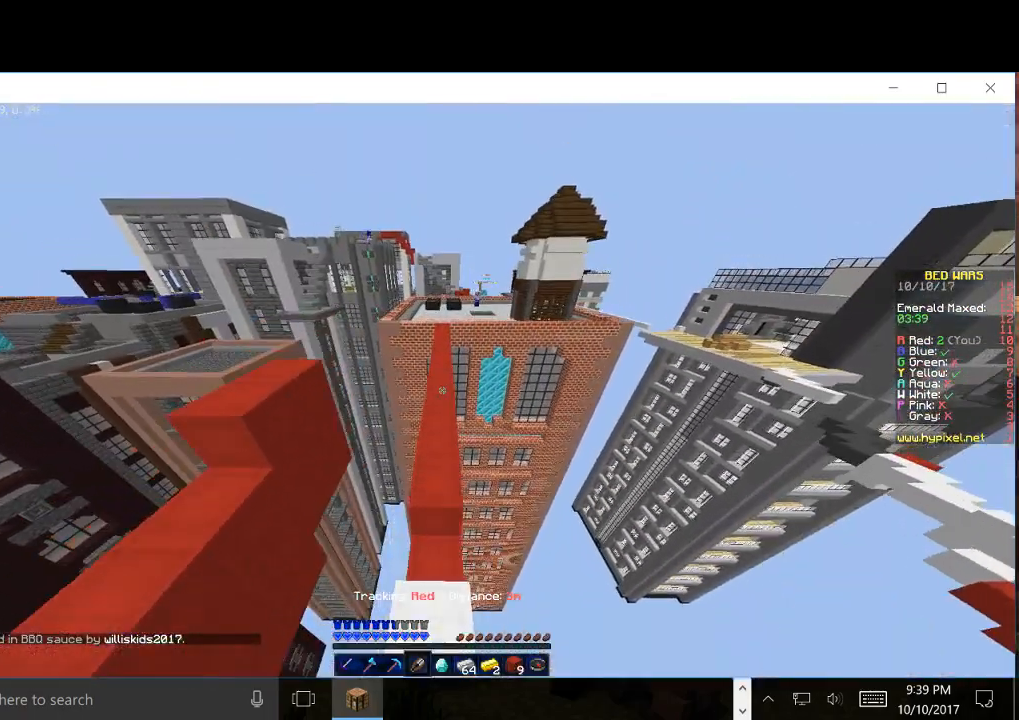
{"keys": ["w"], "mouse": [], "events": []}
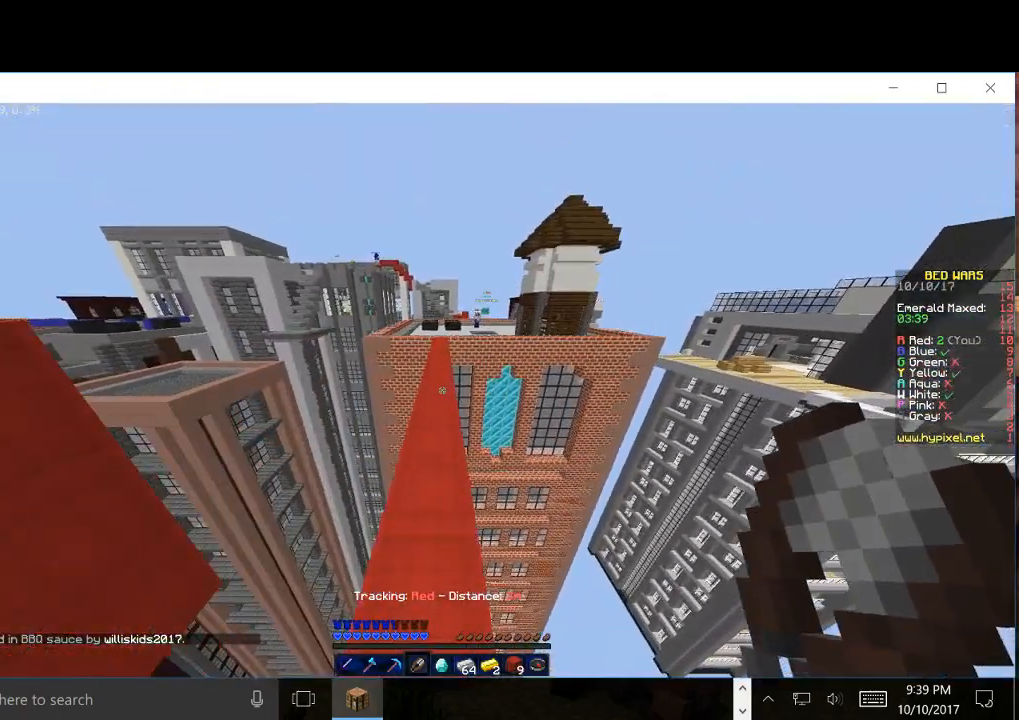
{"keys": ["w"], "mouse": [], "events": []}
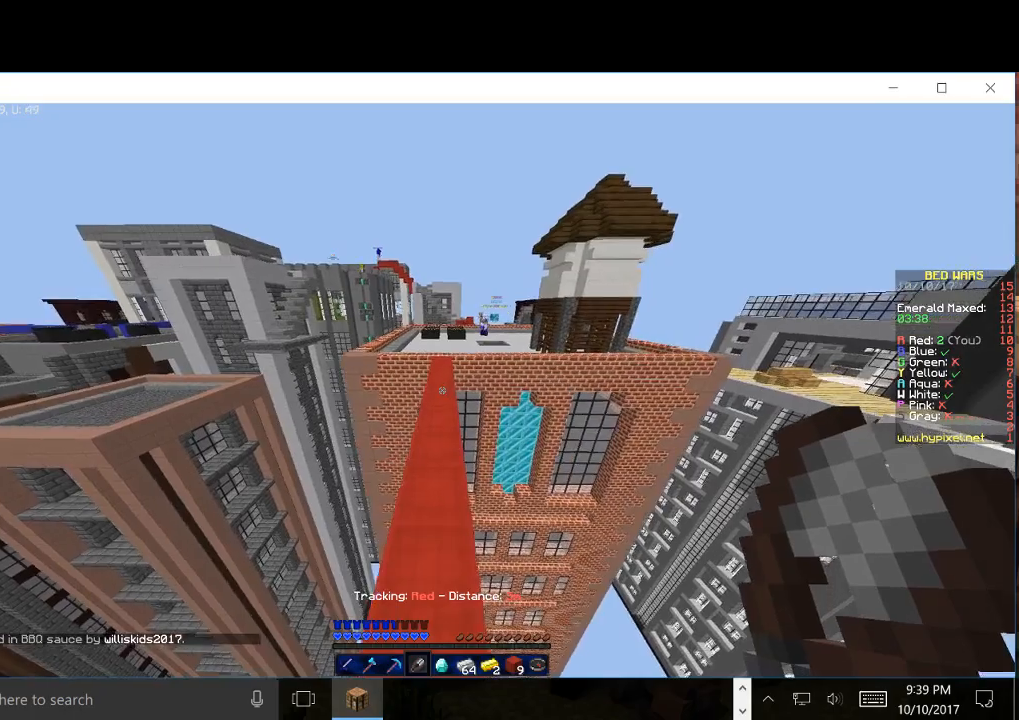
{"keys": ["w"], "mouse": [], "events": []}
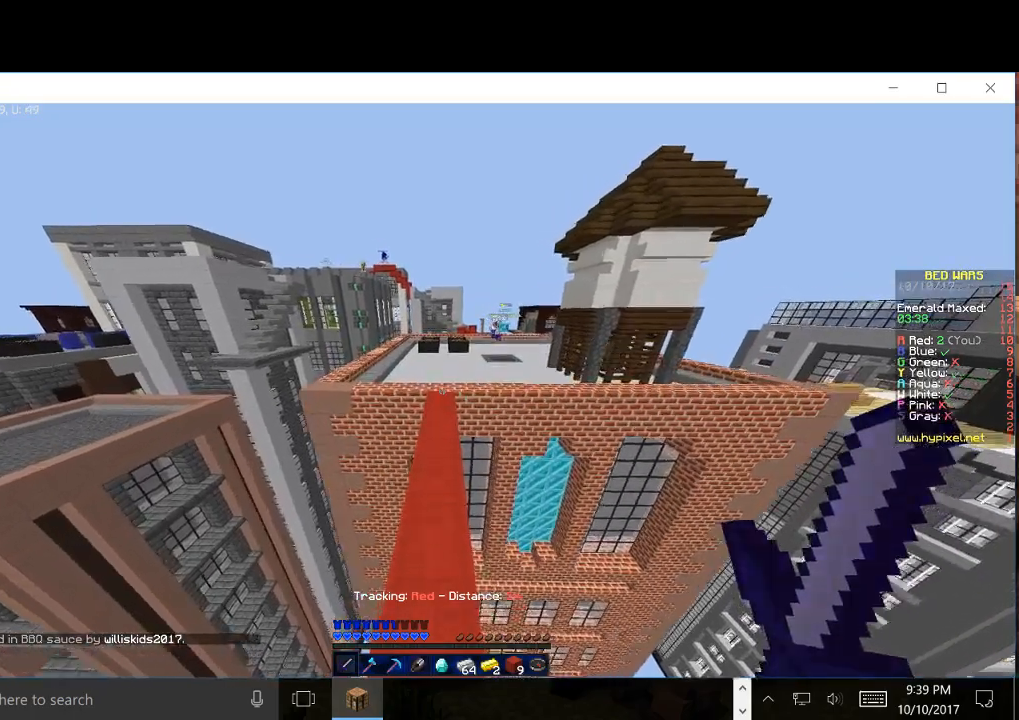
{"keys": ["w"], "mouse": [], "events": []}